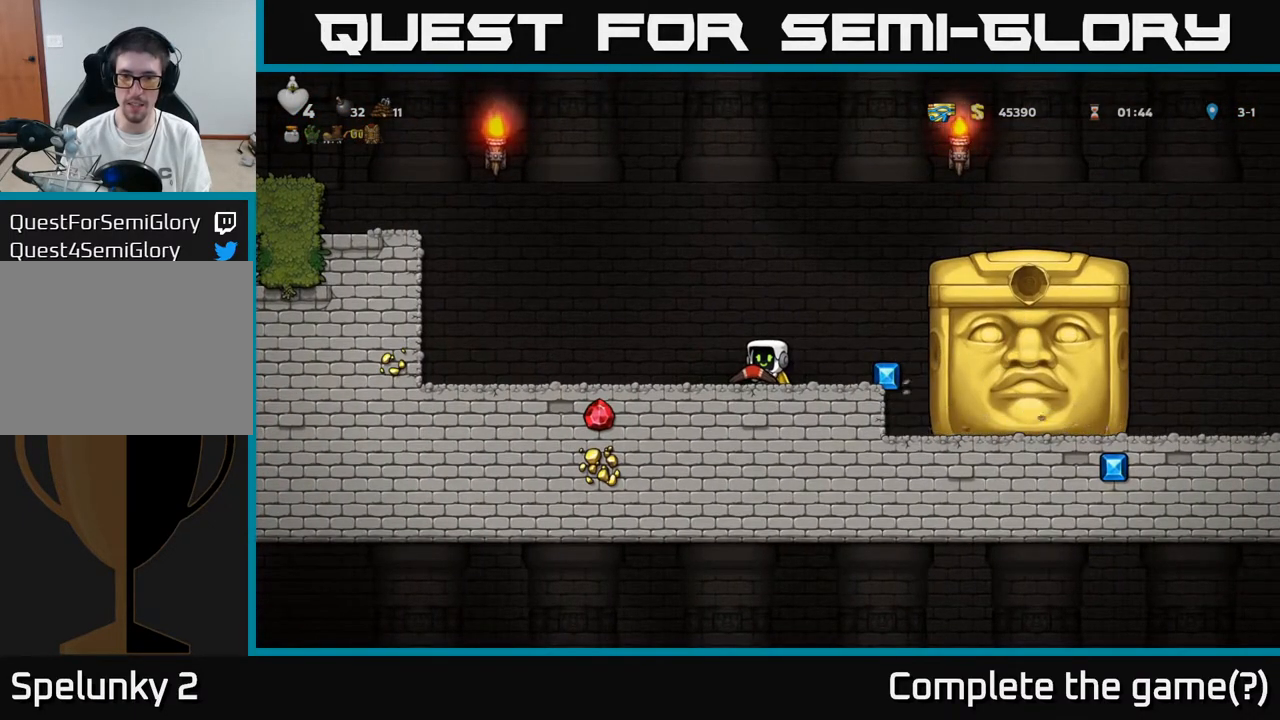
Gameplay with a controller (Xbox layout); each line is a JSON object with the inputs held at the frame after it. "events" lists button and stick changes between this image and that frame as [ms after this image, input, new state], when the widget could be followed in between.
{"buttons": [], "left_stick": "center", "right_stick": "center", "events": []}
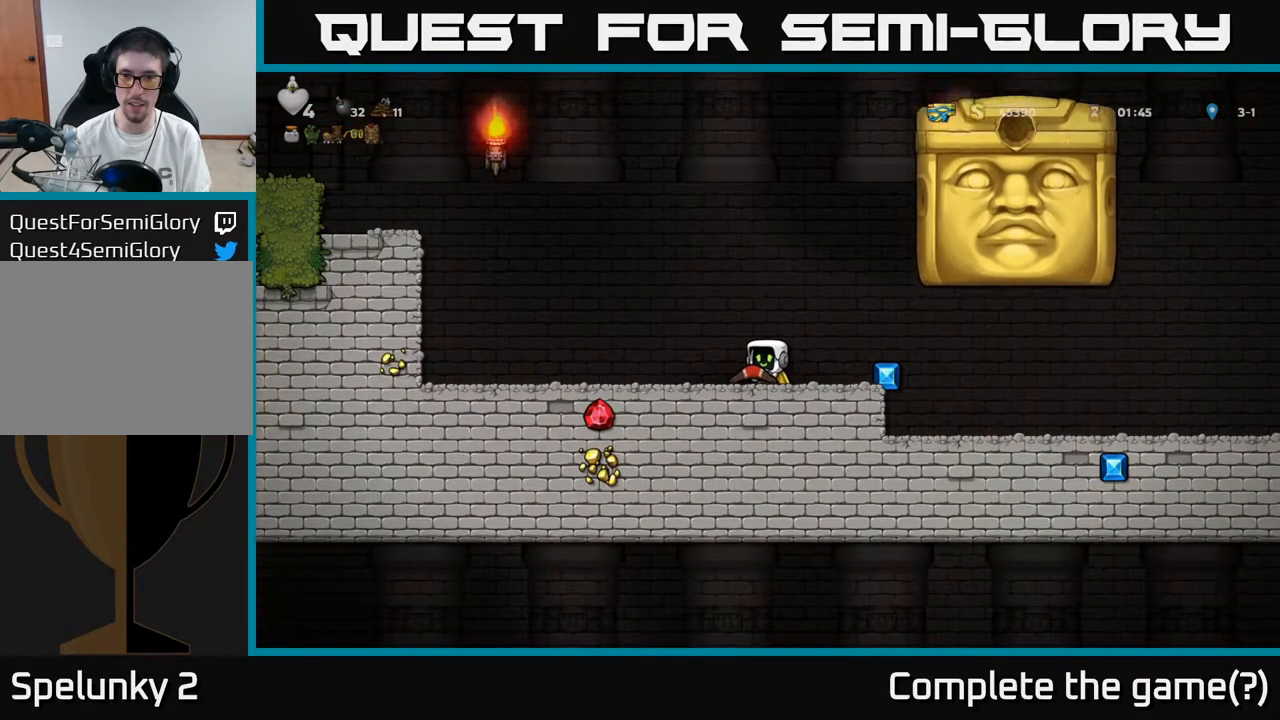
{"buttons": ["DPAD_RIGHT"], "left_stick": "center", "right_stick": "center", "events": [[67, "DPAD_RIGHT", "down"]]}
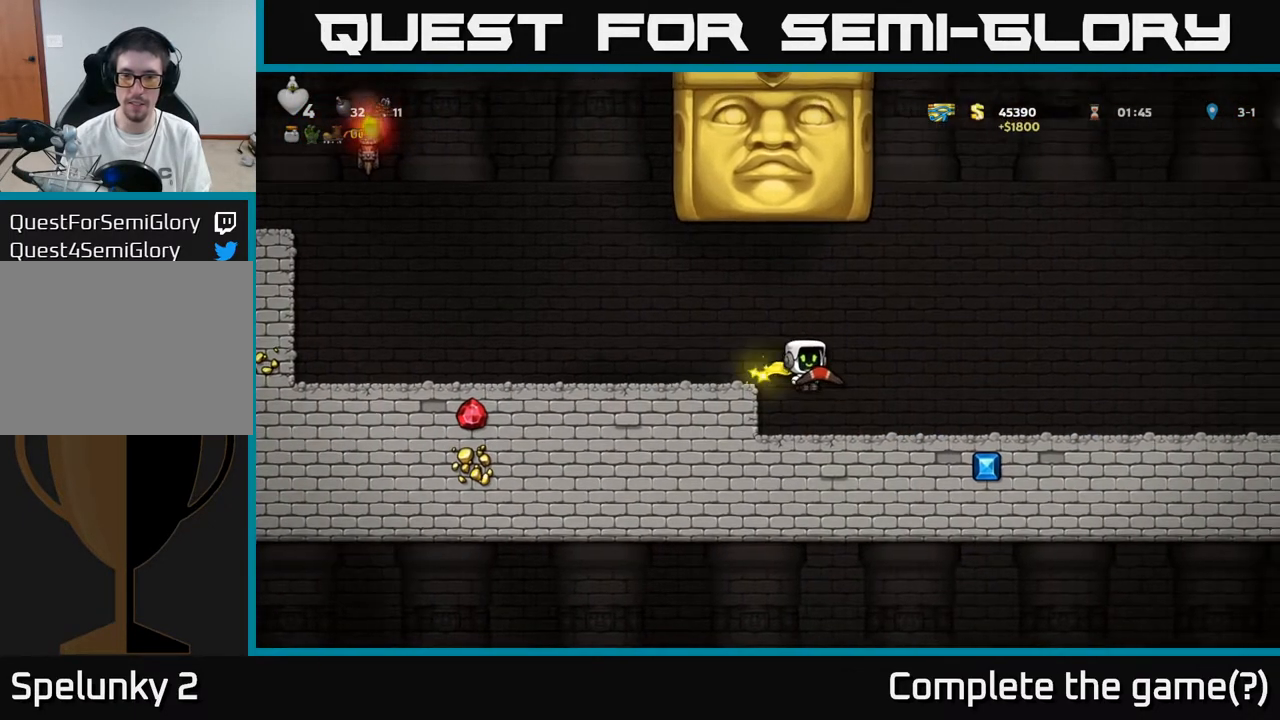
{"buttons": [], "left_stick": "center", "right_stick": "center", "events": [[350, "DPAD_RIGHT", "up"]]}
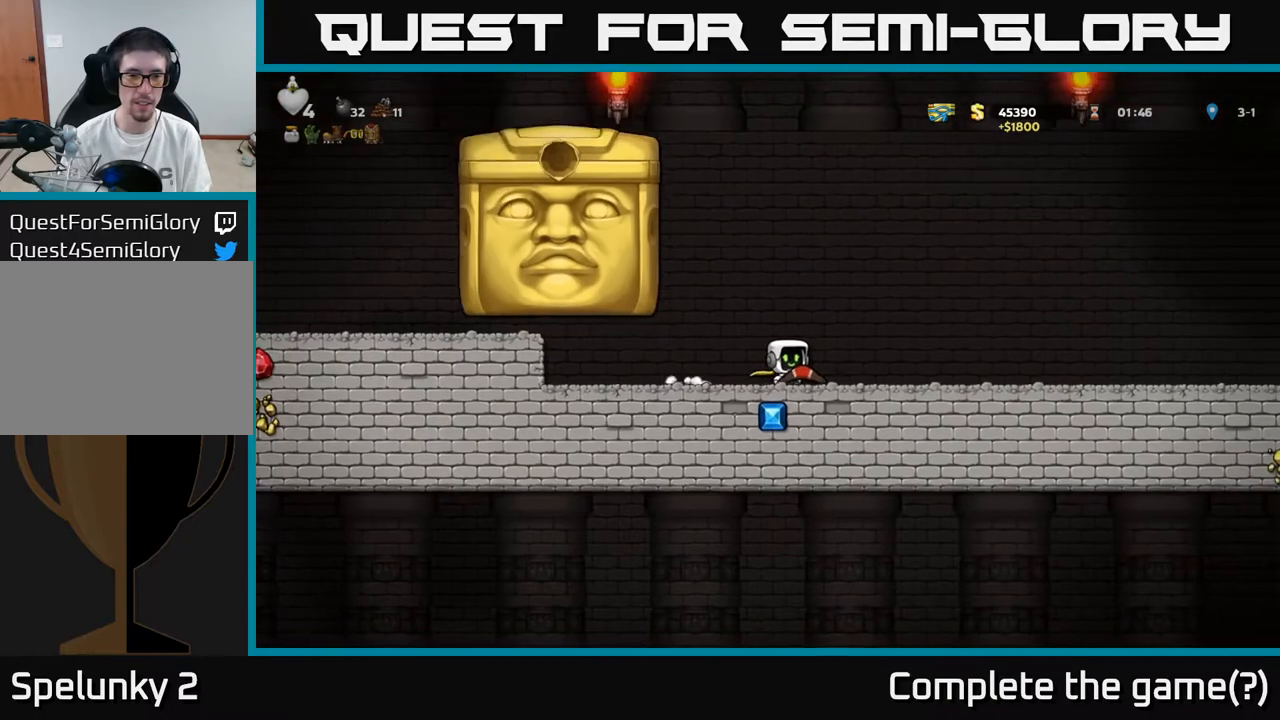
{"buttons": ["DPAD_LEFT"], "left_stick": "center", "right_stick": "center", "events": [[317, "DPAD_LEFT", "down"]]}
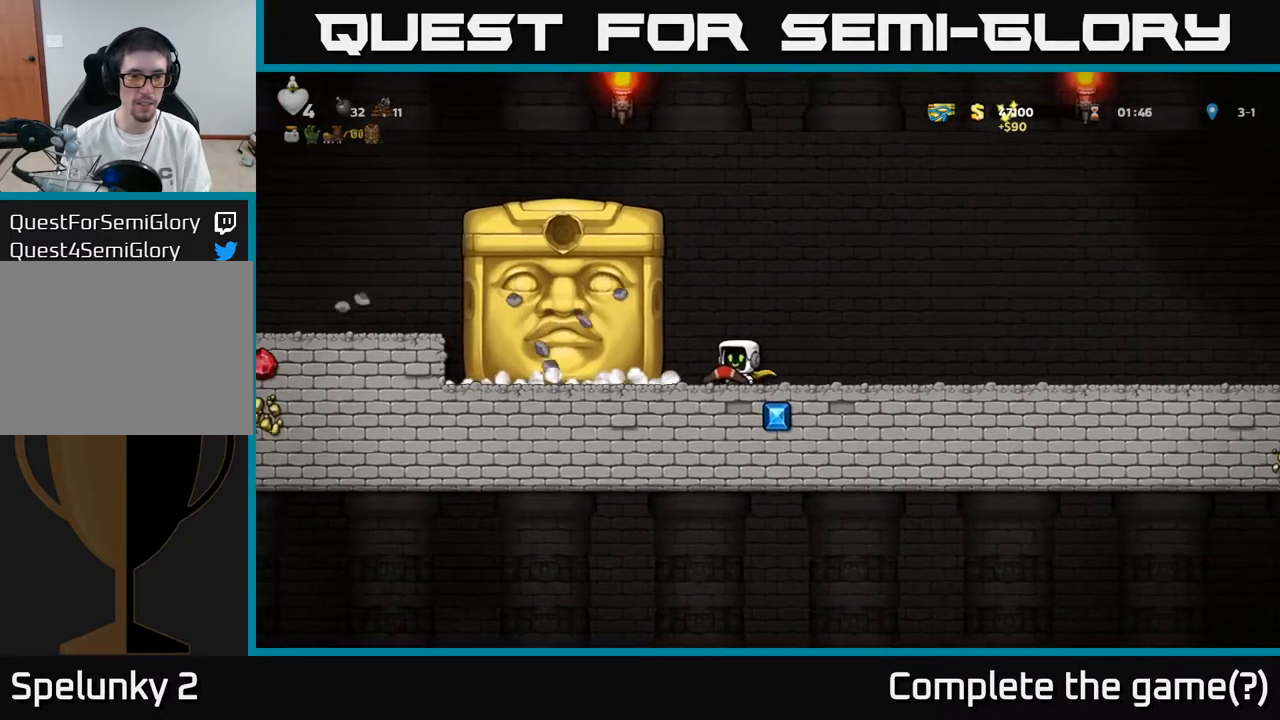
{"buttons": [], "left_stick": "center", "right_stick": "center", "events": [[117, "DPAD_LEFT", "up"], [317, "DPAD_RIGHT", "down"], [467, "DPAD_RIGHT", "up"]]}
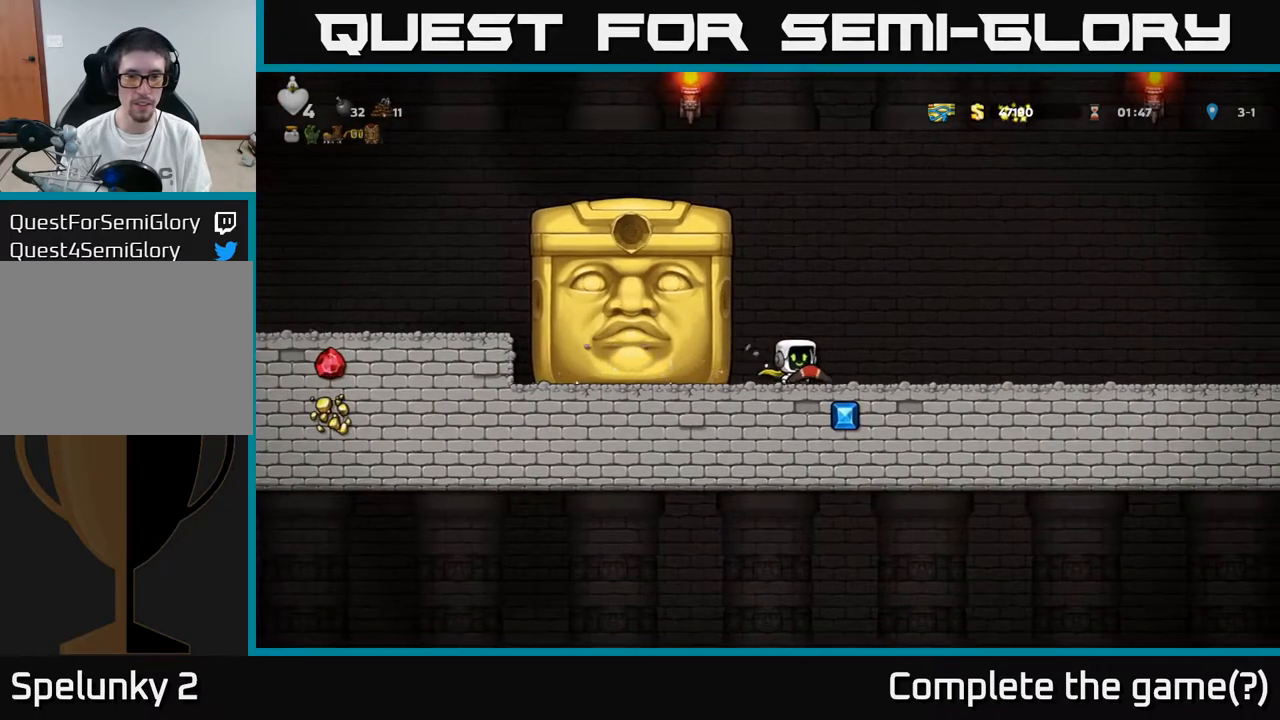
{"buttons": [], "left_stick": "center", "right_stick": "center", "events": [[300, "DPAD_LEFT", "down"], [333, "DPAD_LEFT", "up"]]}
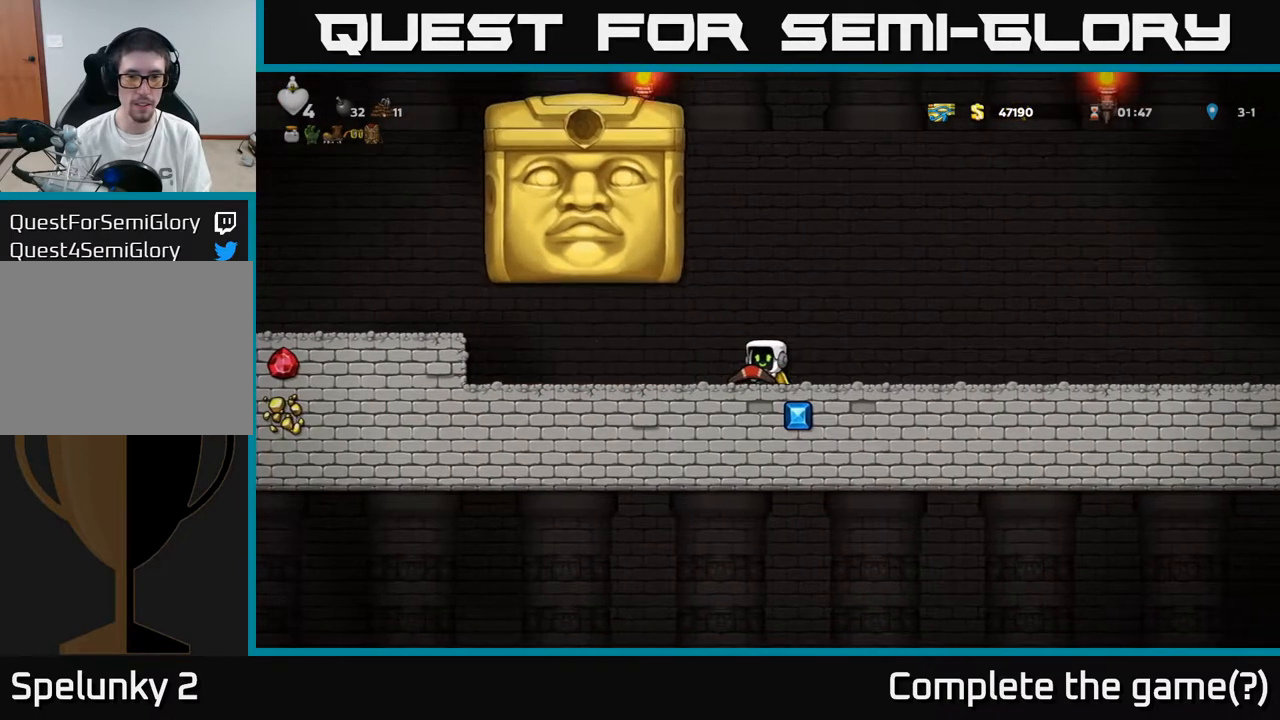
{"buttons": ["DPAD_RIGHT"], "left_stick": "center", "right_stick": "center", "events": [[367, "DPAD_RIGHT", "down"]]}
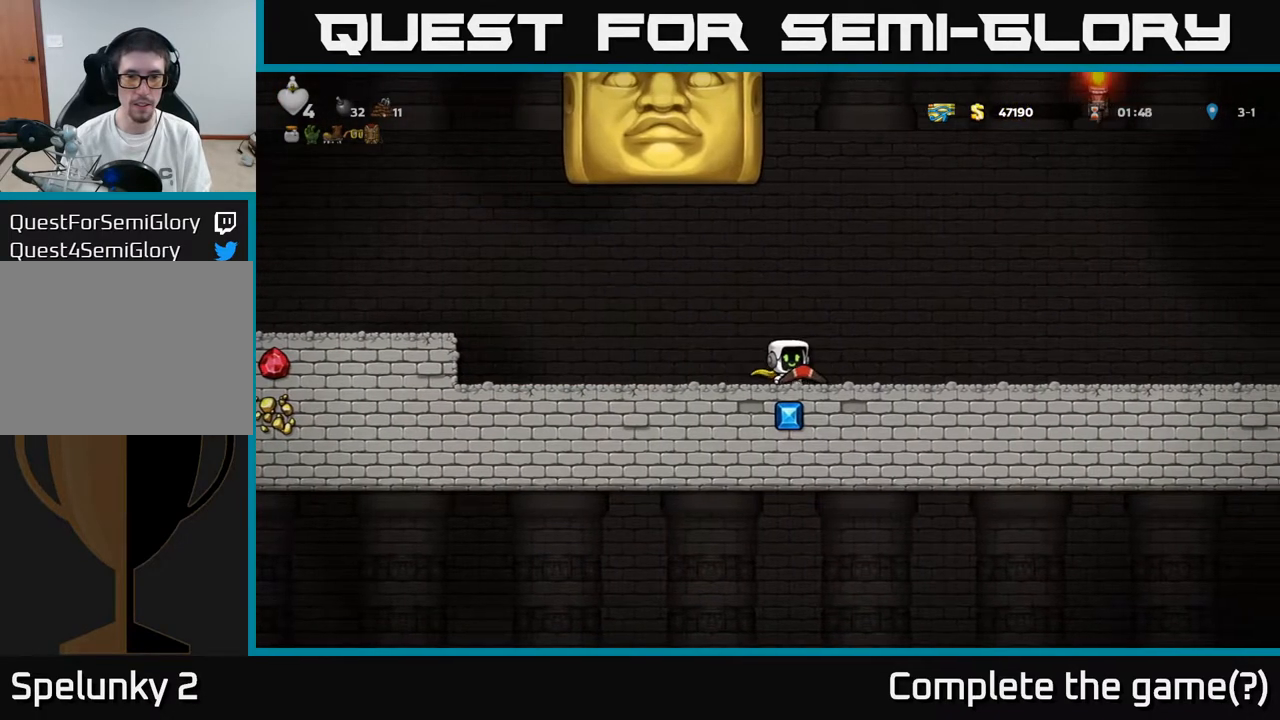
{"buttons": [], "left_stick": "center", "right_stick": "center", "events": [[233, "DPAD_RIGHT", "up"]]}
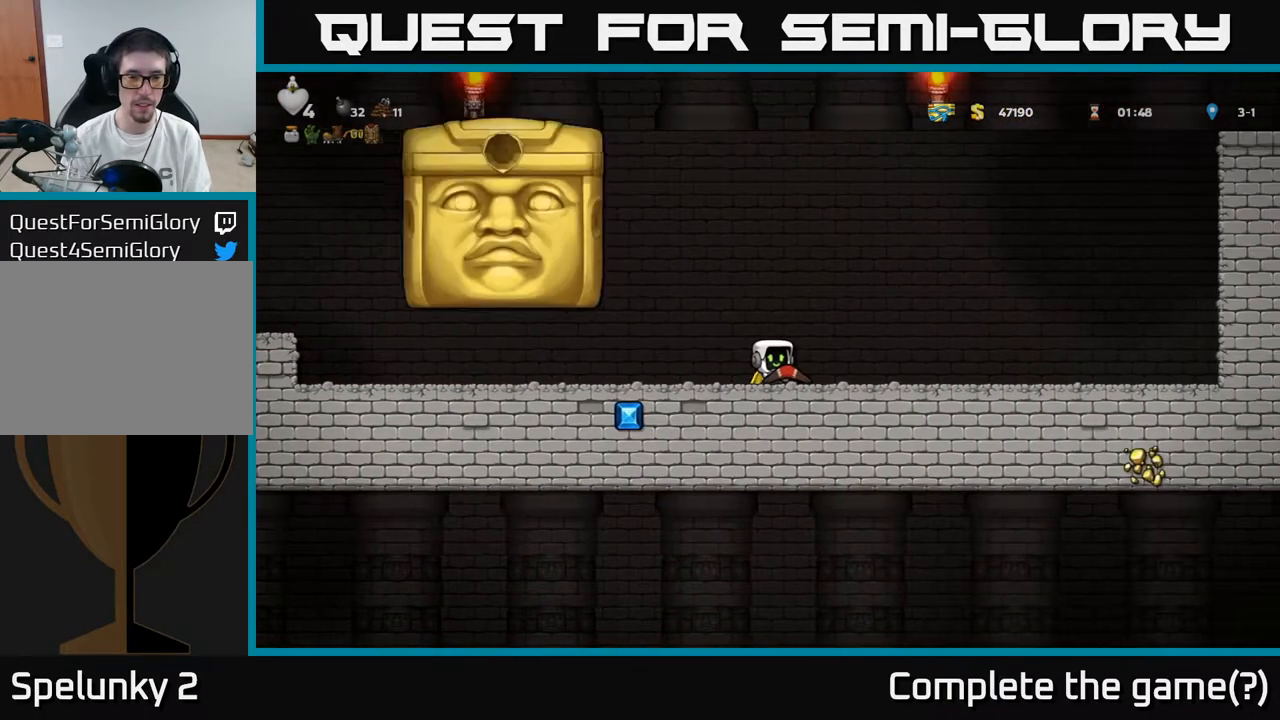
{"buttons": [], "left_stick": "center", "right_stick": "center", "events": []}
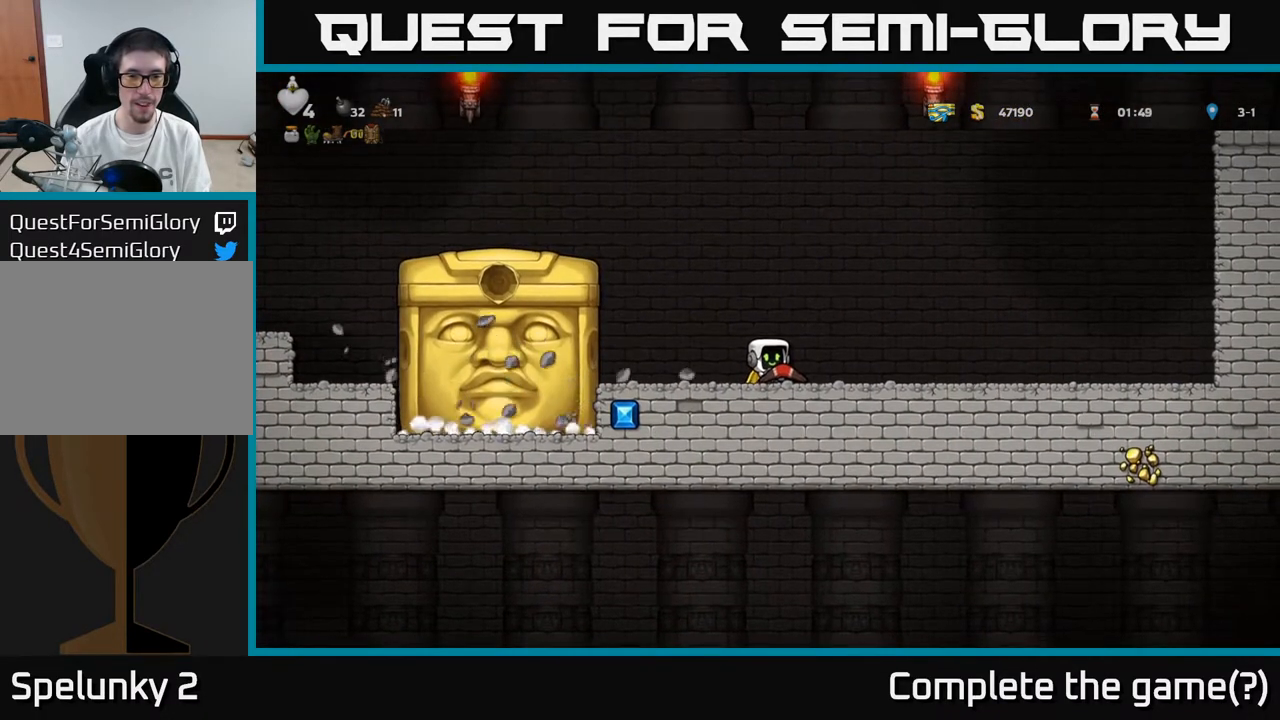
{"buttons": [], "left_stick": "center", "right_stick": "center", "events": [[83, "DPAD_LEFT", "down"], [267, "DPAD_LEFT", "up"]]}
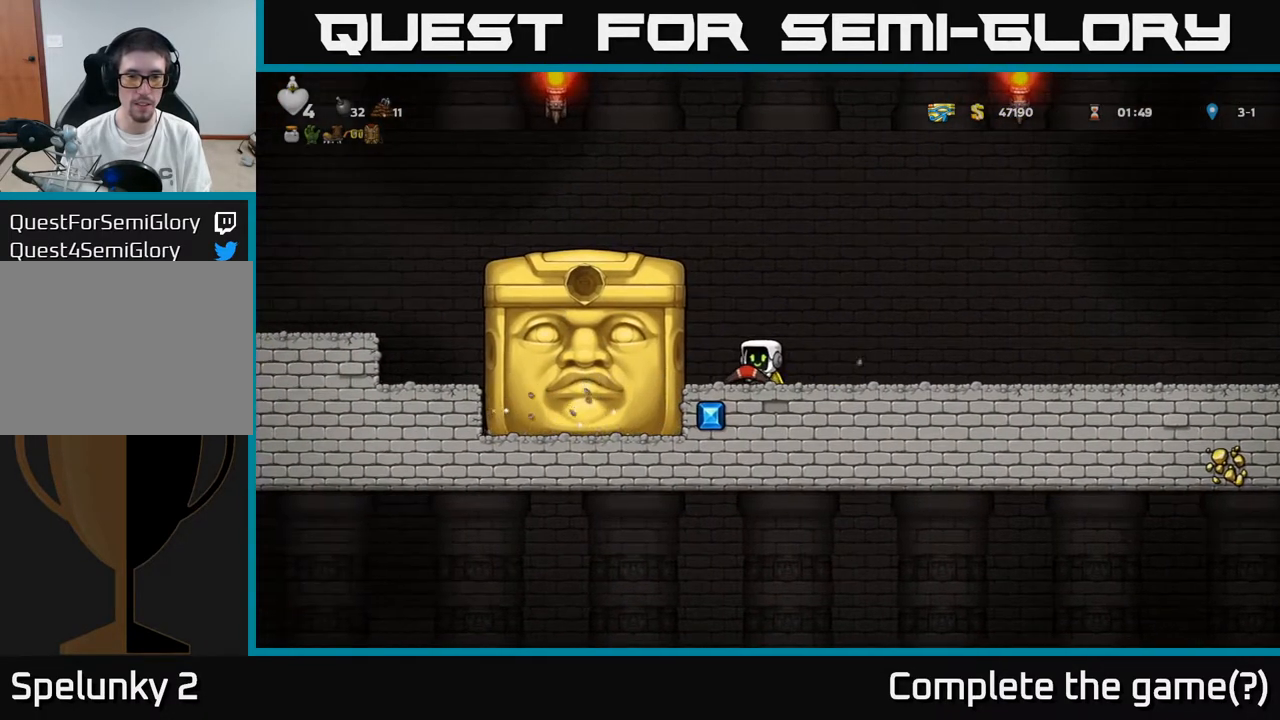
{"buttons": [], "left_stick": "center", "right_stick": "center", "events": [[17, "DPAD_LEFT", "down"], [333, "DPAD_LEFT", "up"]]}
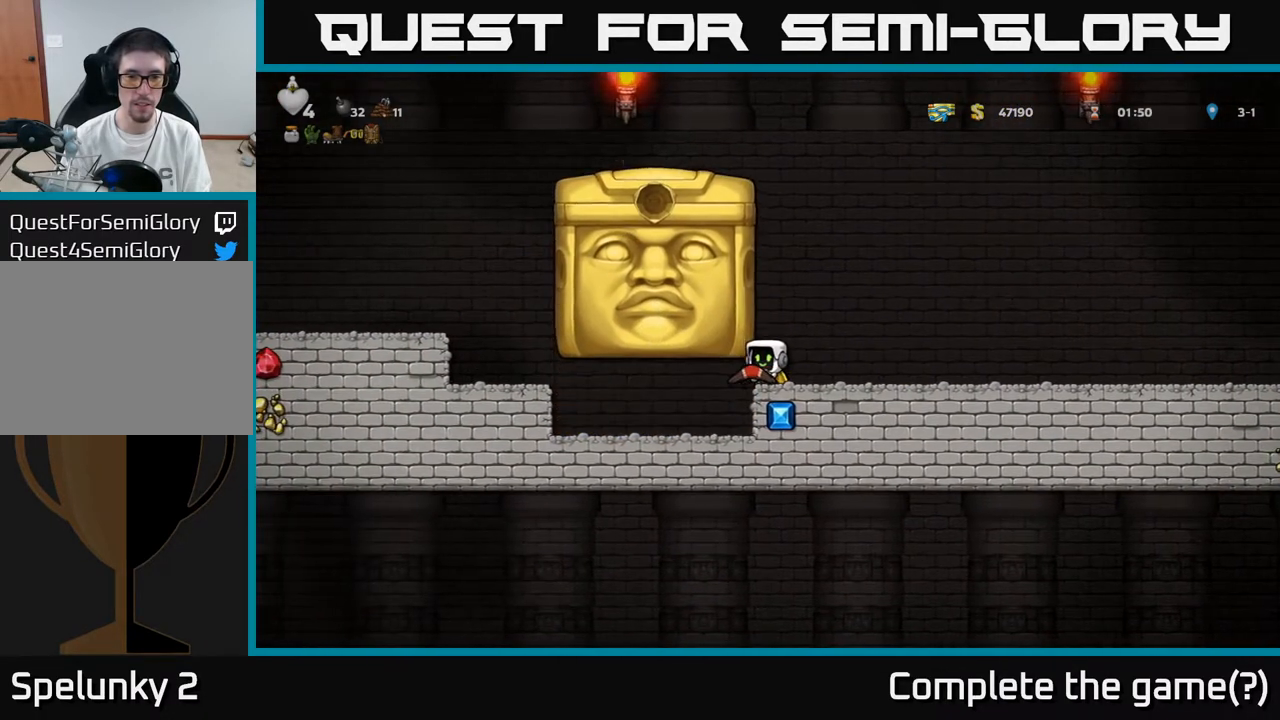
{"buttons": ["DPAD_RIGHT"], "left_stick": "center", "right_stick": "center", "events": [[267, "DPAD_RIGHT", "down"]]}
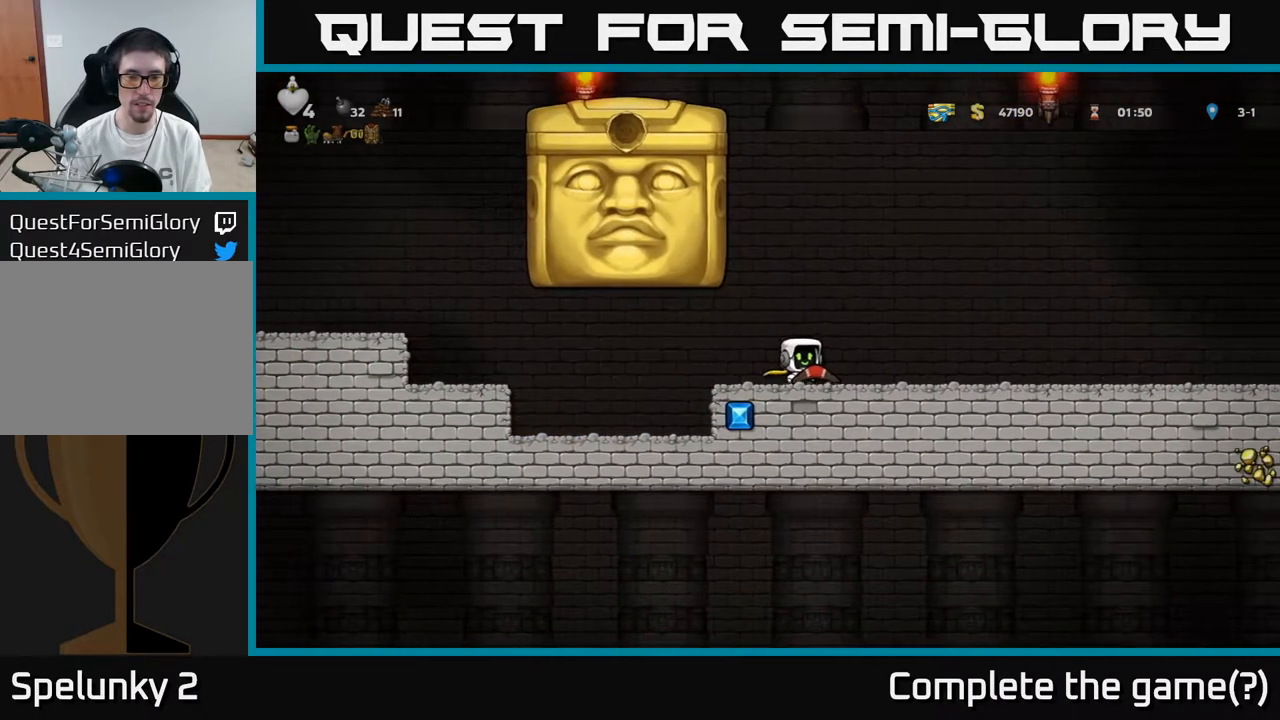
{"buttons": [], "left_stick": "center", "right_stick": "center", "events": [[33, "DPAD_RIGHT", "up"]]}
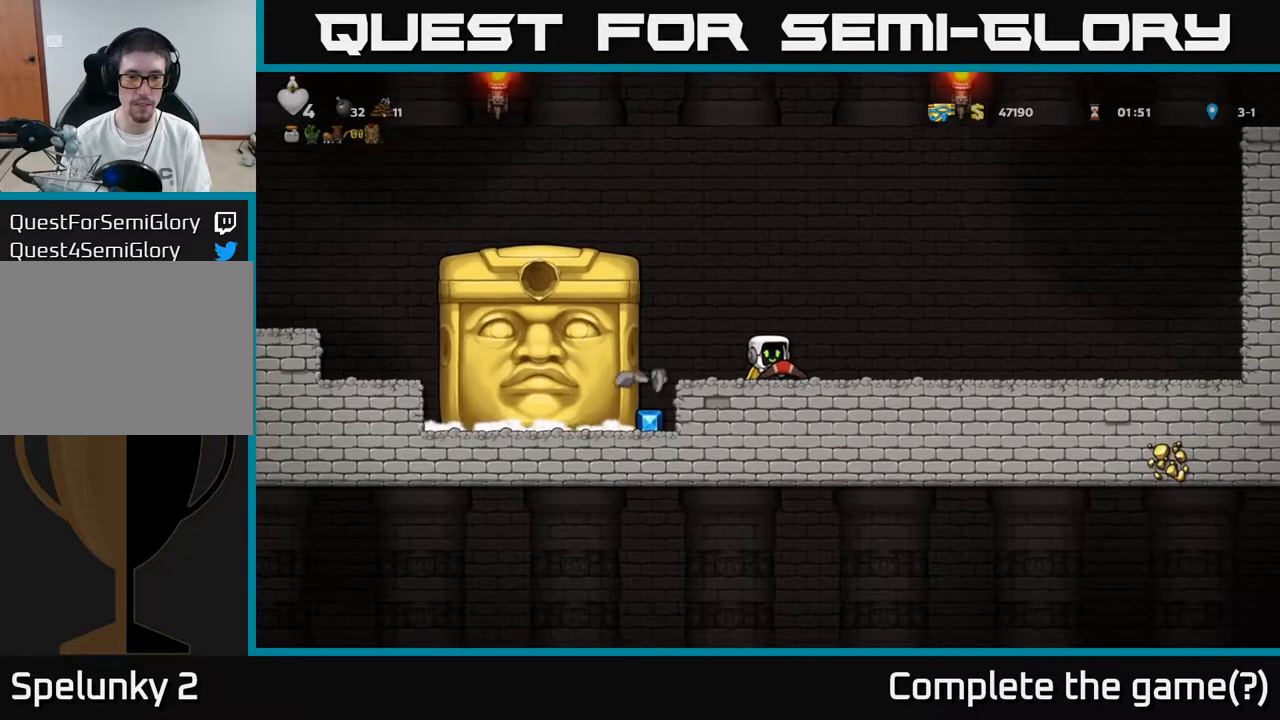
{"buttons": ["DPAD_RIGHT"], "left_stick": "center", "right_stick": "center", "events": [[450, "DPAD_RIGHT", "down"]]}
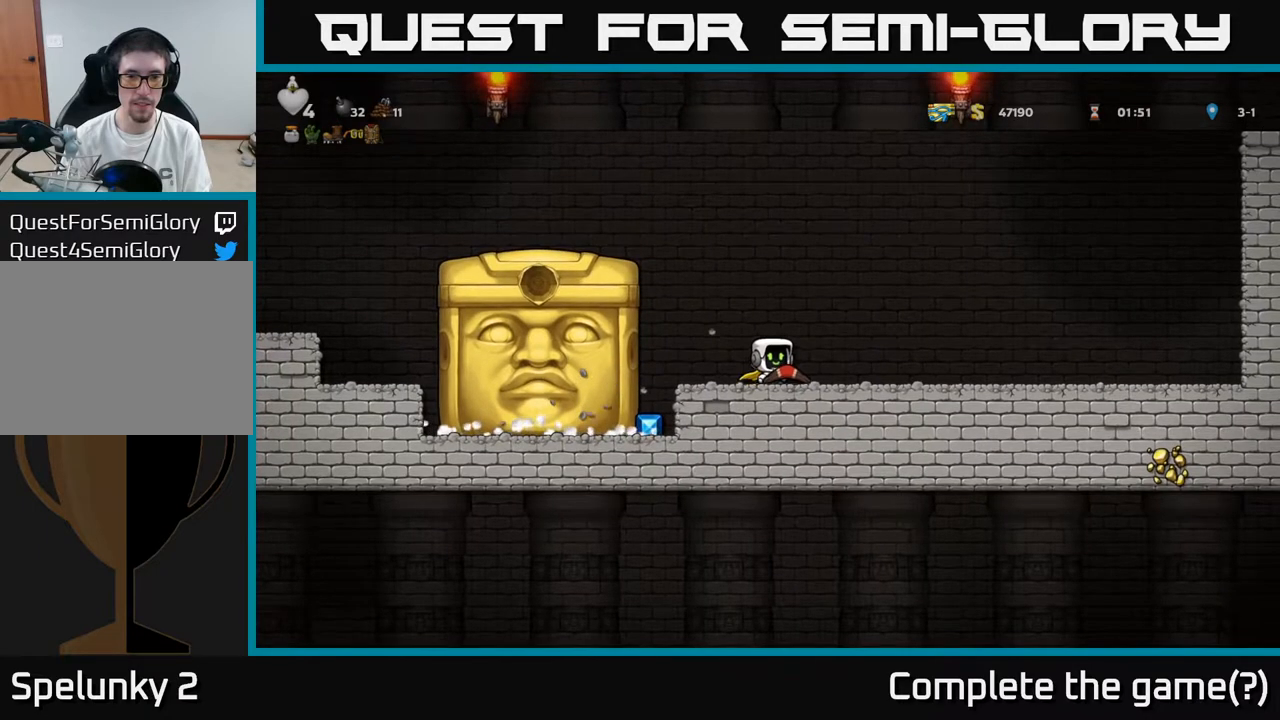
{"buttons": [], "left_stick": "center", "right_stick": "center", "events": [[133, "DPAD_RIGHT", "up"]]}
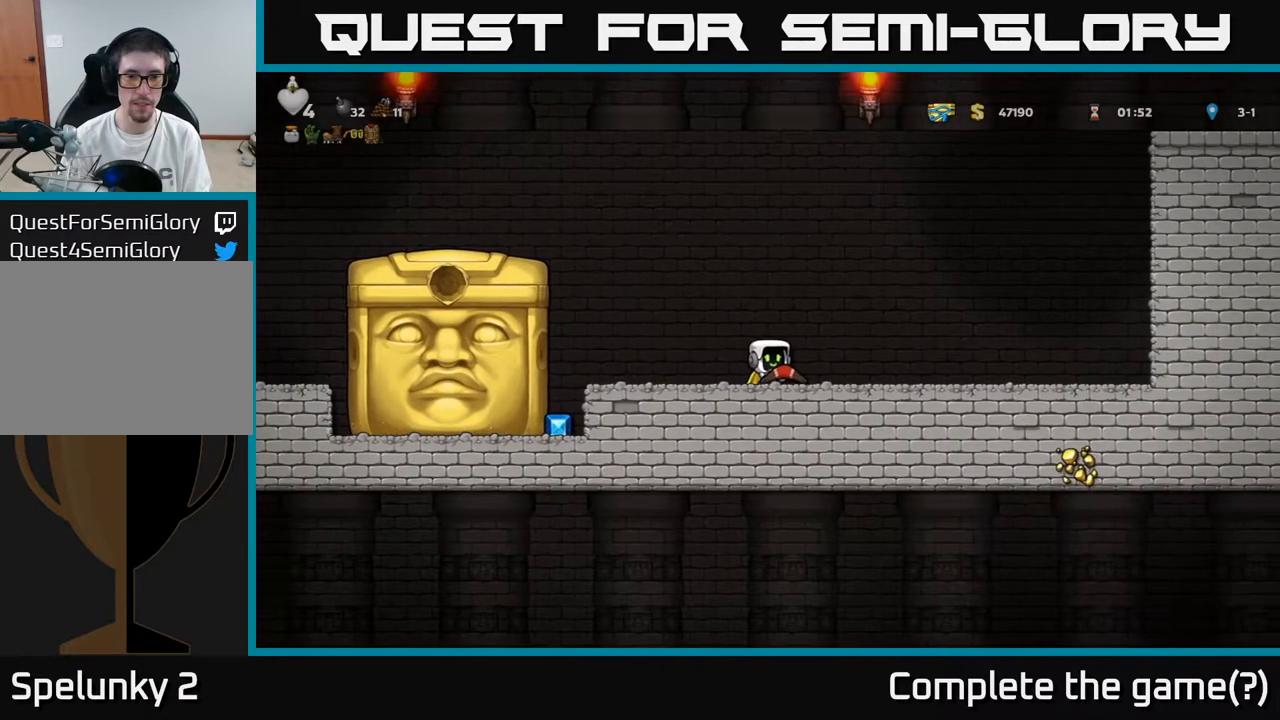
{"buttons": [], "left_stick": "center", "right_stick": "center", "events": [[83, "DPAD_RIGHT", "down"], [150, "DPAD_RIGHT", "up"]]}
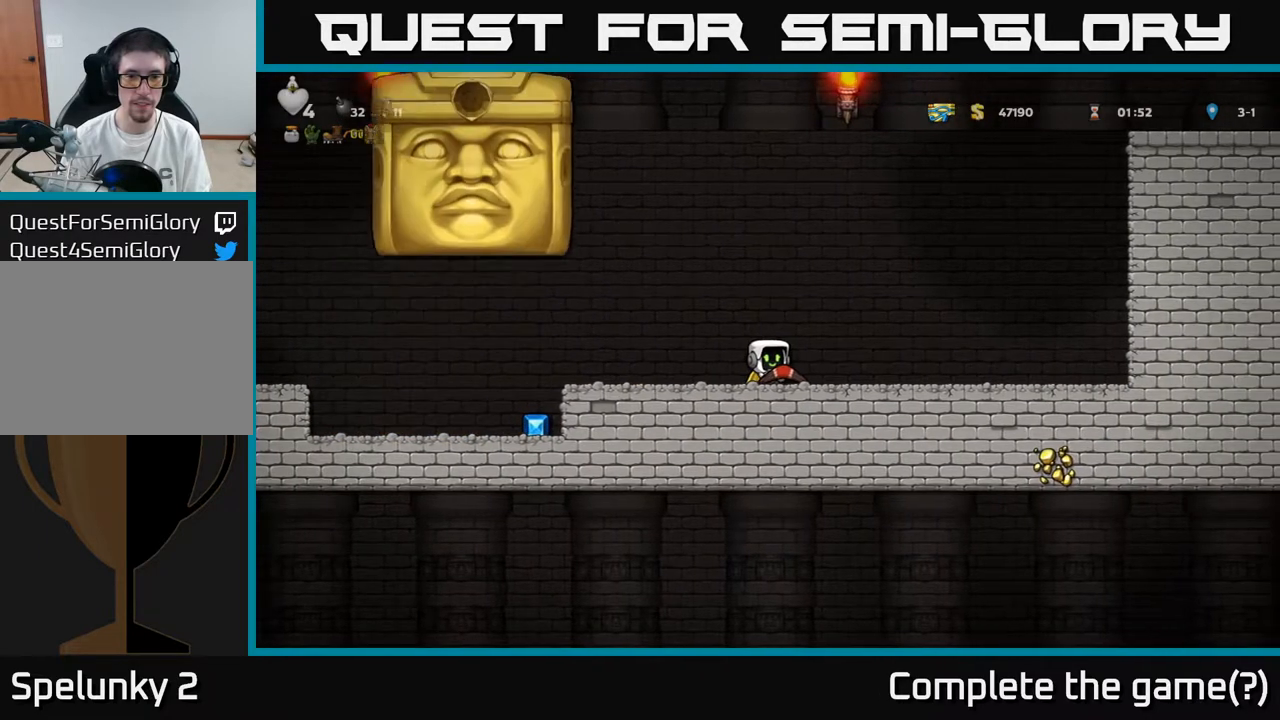
{"buttons": ["DPAD_LEFT"], "left_stick": "center", "right_stick": "center", "events": [[267, "DPAD_LEFT", "down"]]}
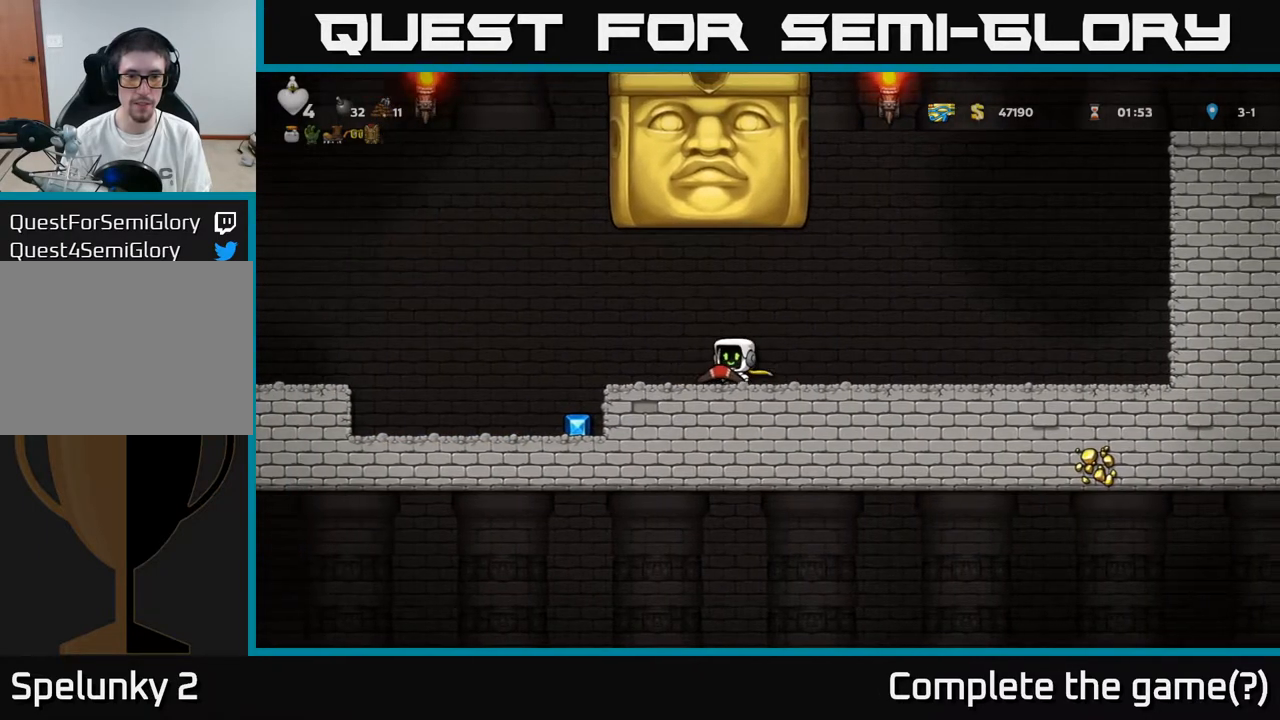
{"buttons": ["DPAD_RIGHT"], "left_stick": "center", "right_stick": "center", "events": [[350, "DPAD_LEFT", "up"], [483, "DPAD_RIGHT", "down"]]}
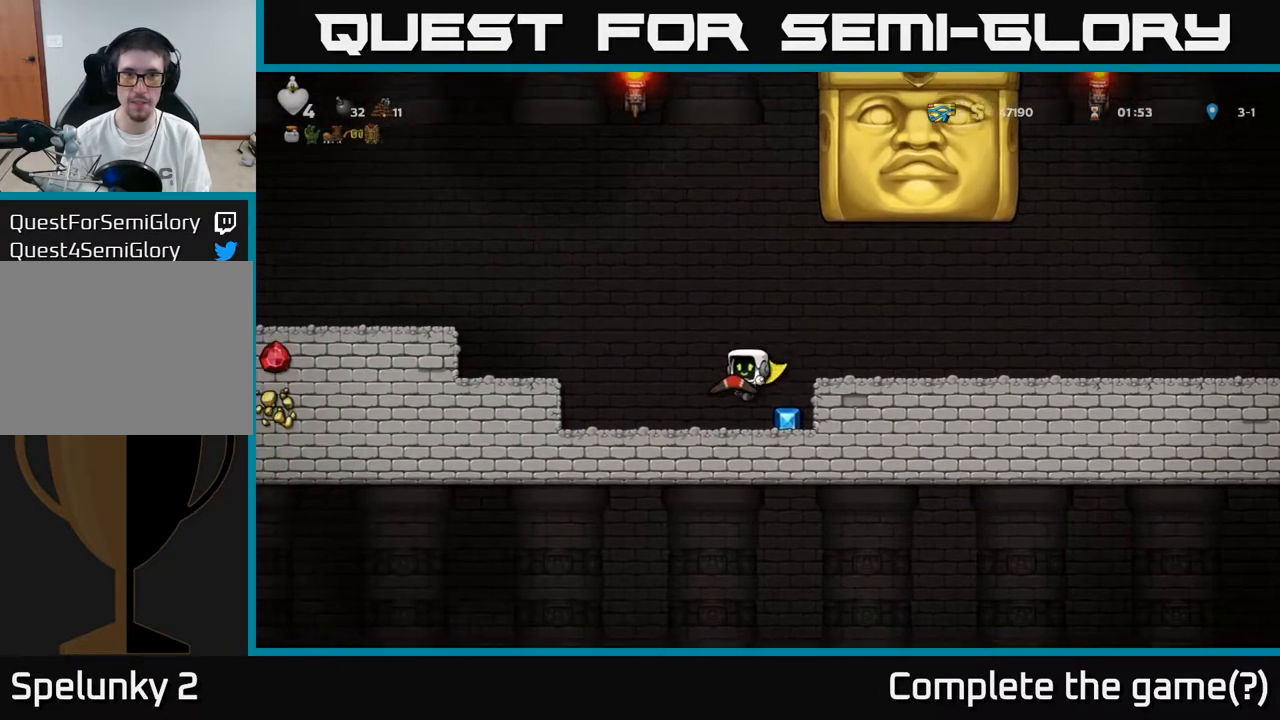
{"buttons": [], "left_stick": "center", "right_stick": "center", "events": [[183, "DPAD_RIGHT", "up"]]}
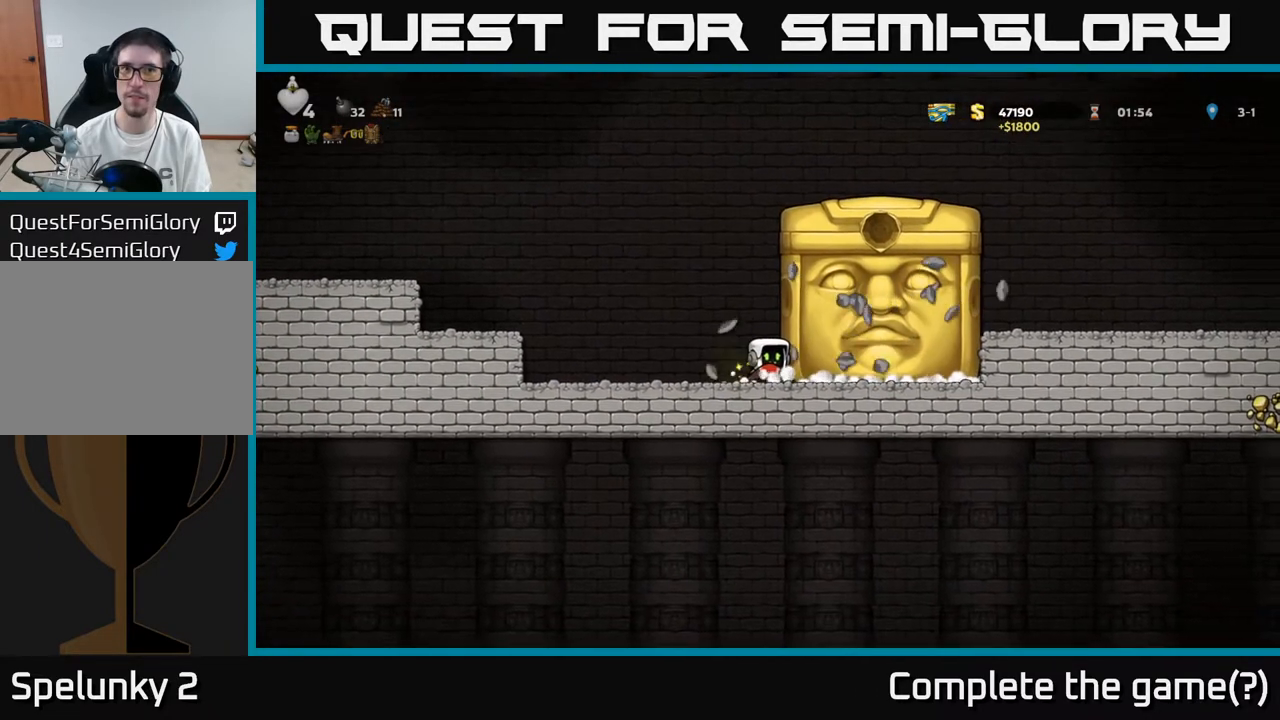
{"buttons": [], "left_stick": "center", "right_stick": "center", "events": []}
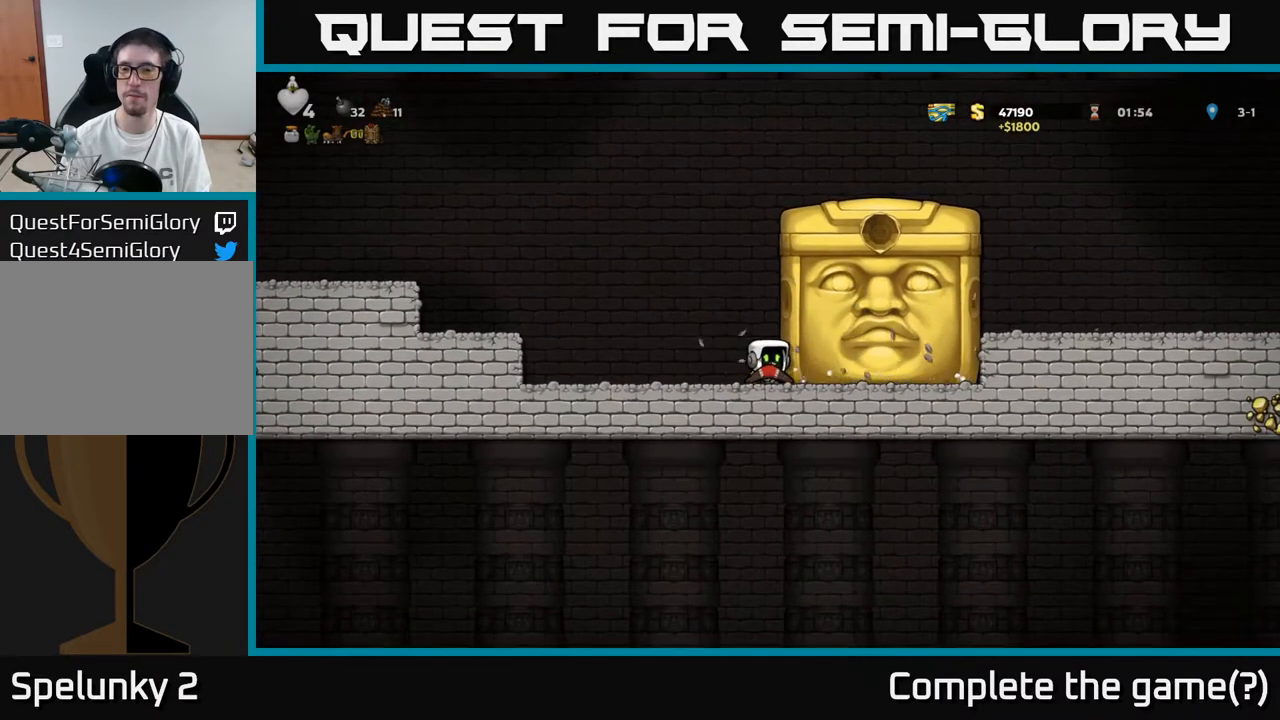
{"buttons": [], "left_stick": "center", "right_stick": "center", "events": []}
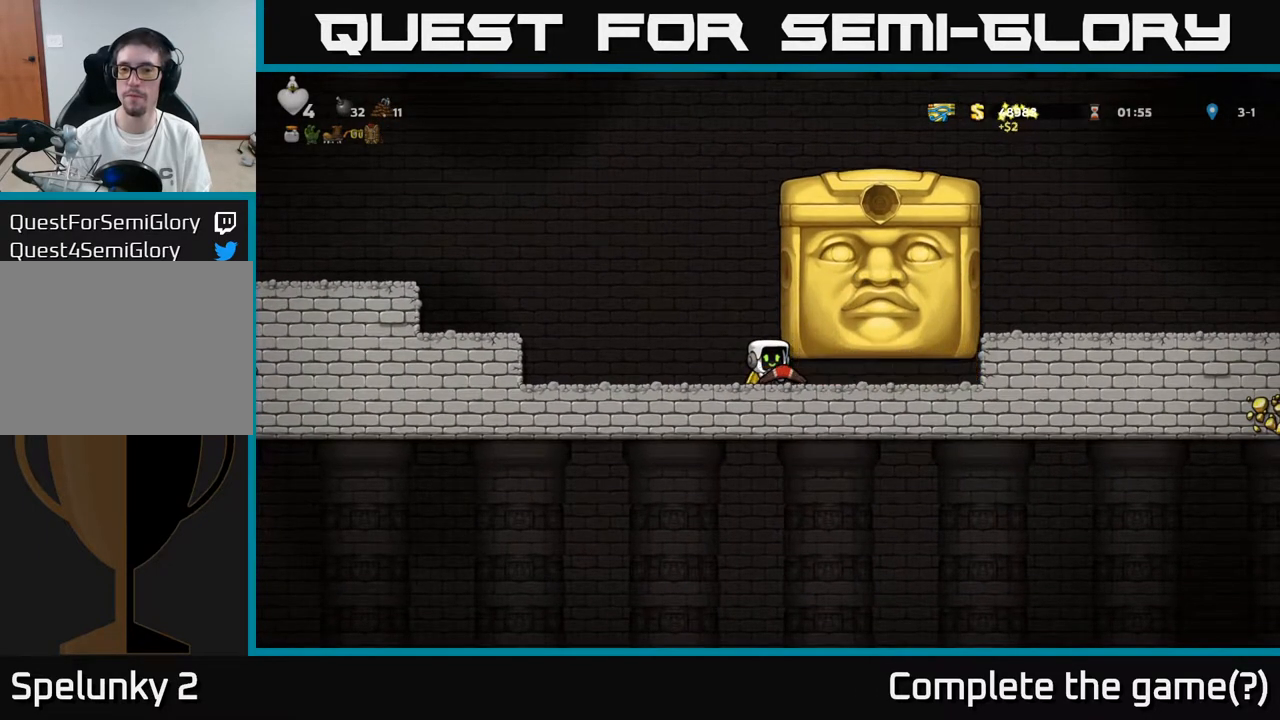
{"buttons": ["DPAD_LEFT"], "left_stick": "center", "right_stick": "center", "events": [[350, "DPAD_LEFT", "down"]]}
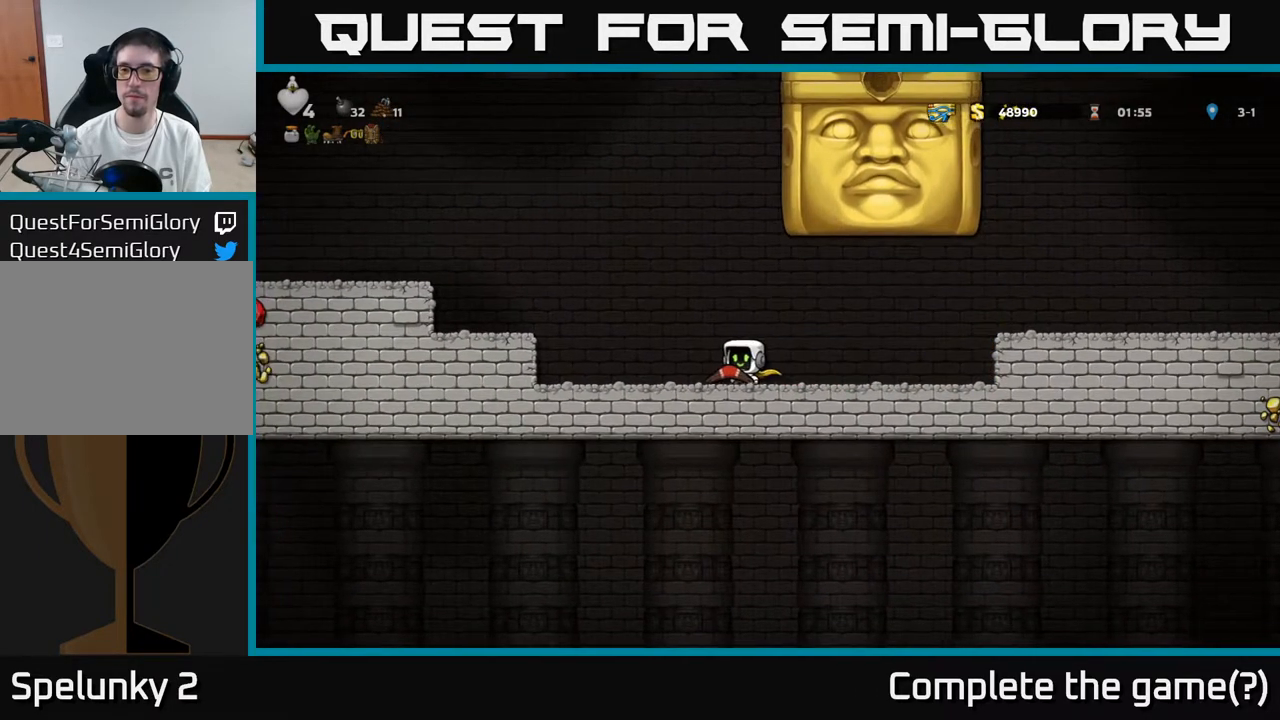
{"buttons": [], "left_stick": "center", "right_stick": "center", "events": [[150, "DPAD_LEFT", "up"]]}
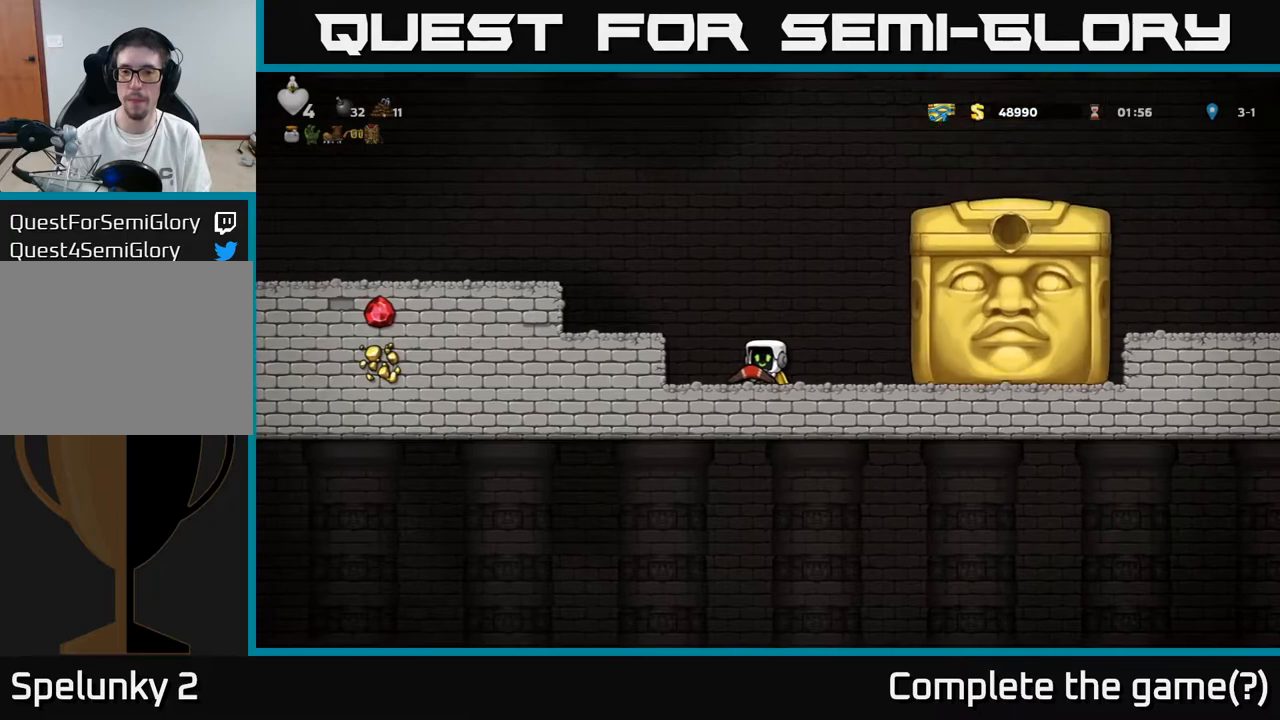
{"buttons": ["DPAD_RIGHT"], "left_stick": "center", "right_stick": "center", "events": [[150, "DPAD_RIGHT", "down"]]}
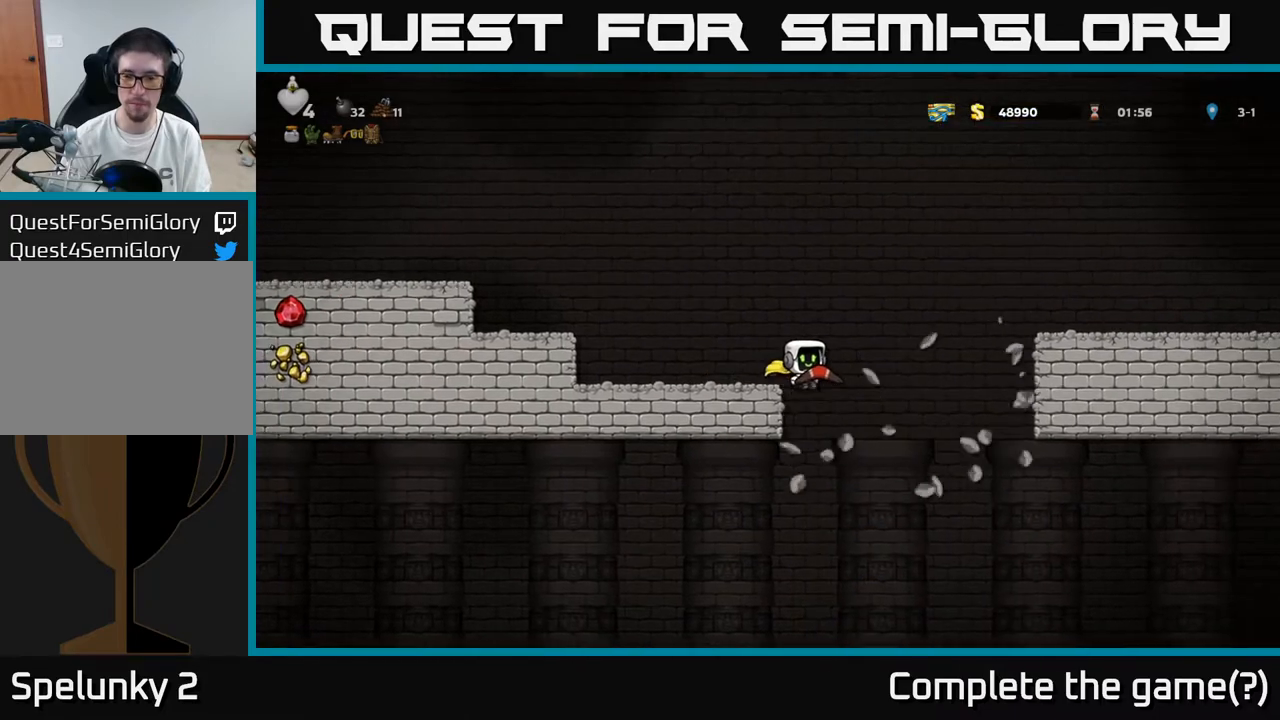
{"buttons": ["A", "DPAD_RIGHT"], "left_stick": "center", "right_stick": "center", "events": [[83, "DPAD_RIGHT", "up"], [400, "A", "down"], [417, "DPAD_RIGHT", "down"]]}
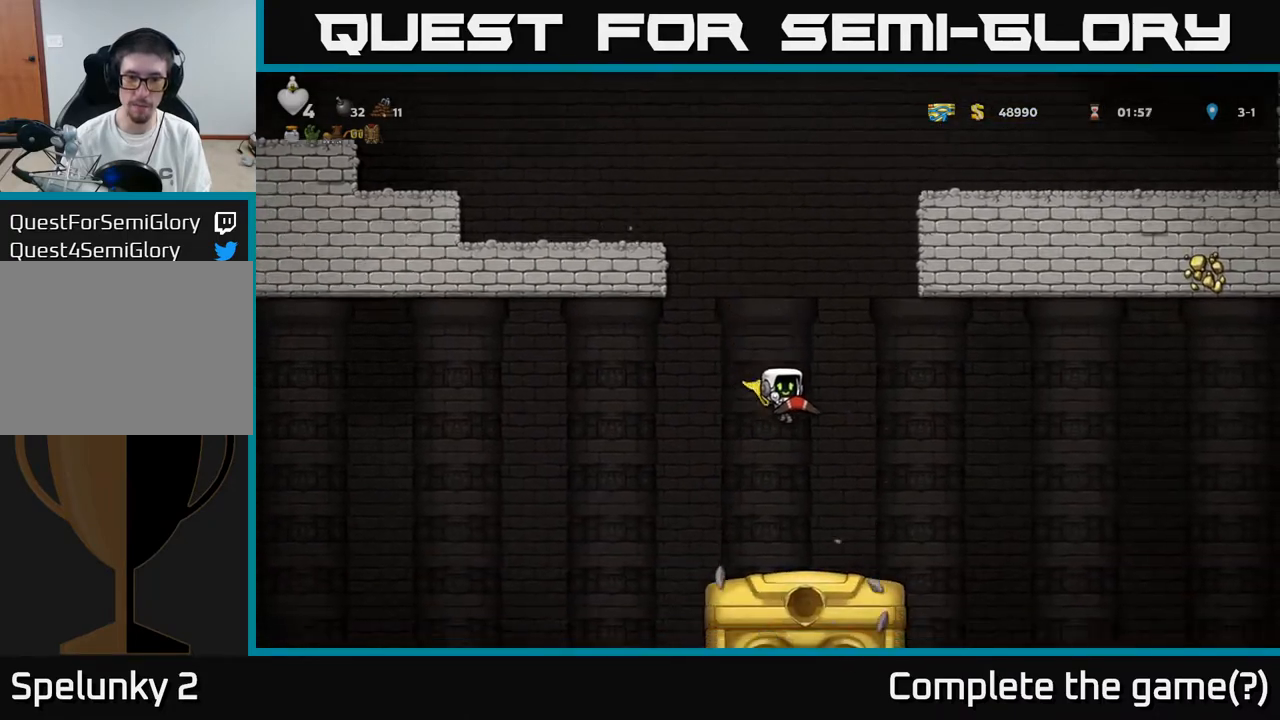
{"buttons": ["A", "DPAD_RIGHT"], "left_stick": "center", "right_stick": "center", "events": [[50, "DPAD_RIGHT", "up"], [250, "DPAD_RIGHT", "down"]]}
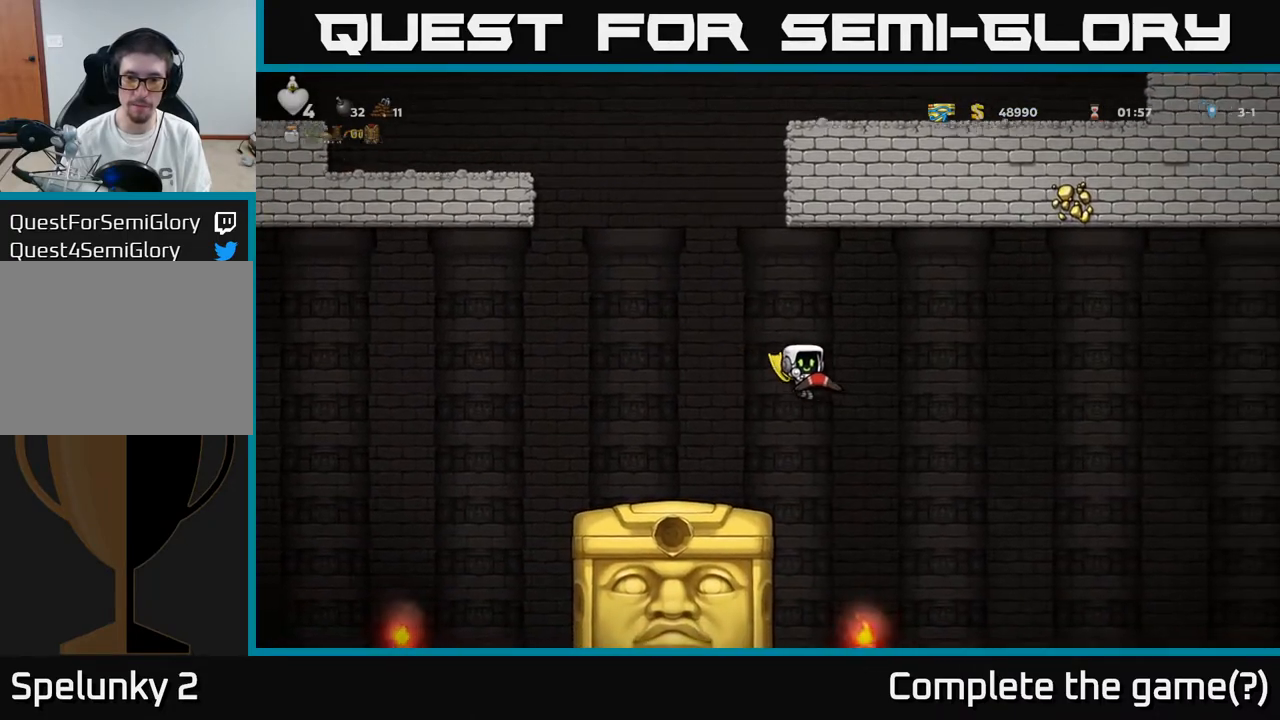
{"buttons": ["A", "DPAD_RIGHT"], "left_stick": "center", "right_stick": "center", "events": []}
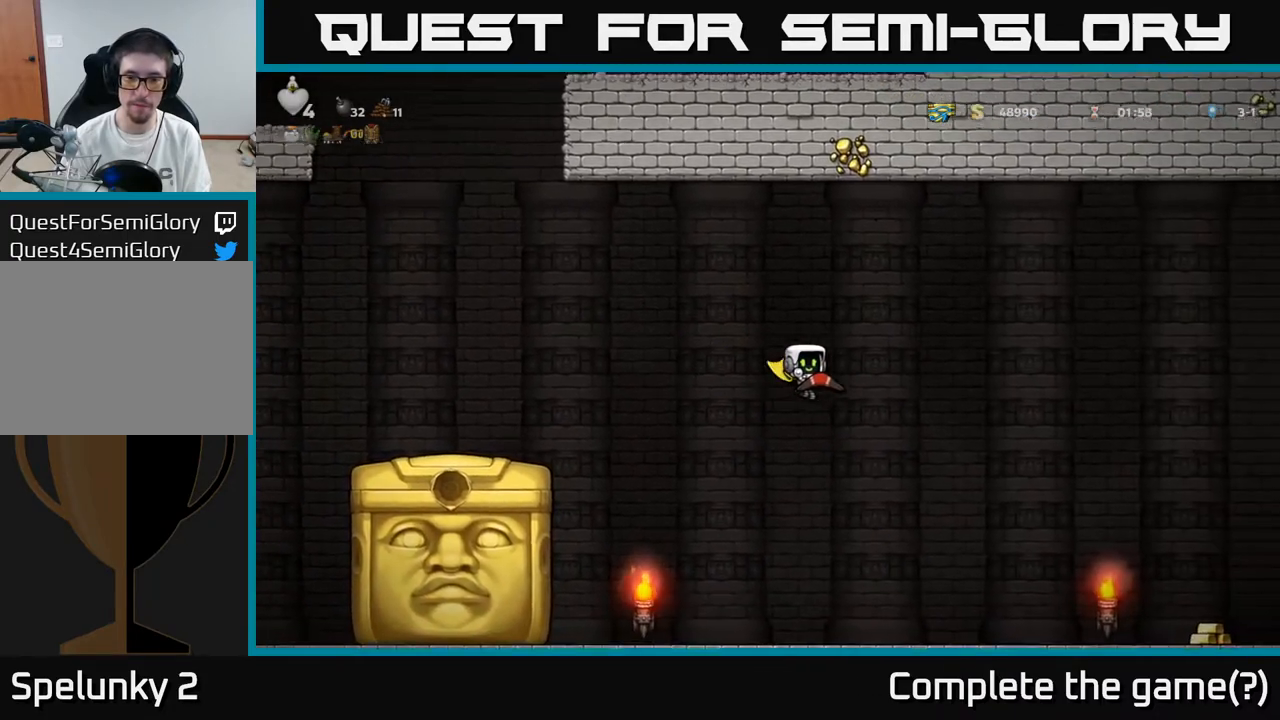
{"buttons": ["DPAD_RIGHT"], "left_stick": "center", "right_stick": "center", "events": [[383, "A", "up"]]}
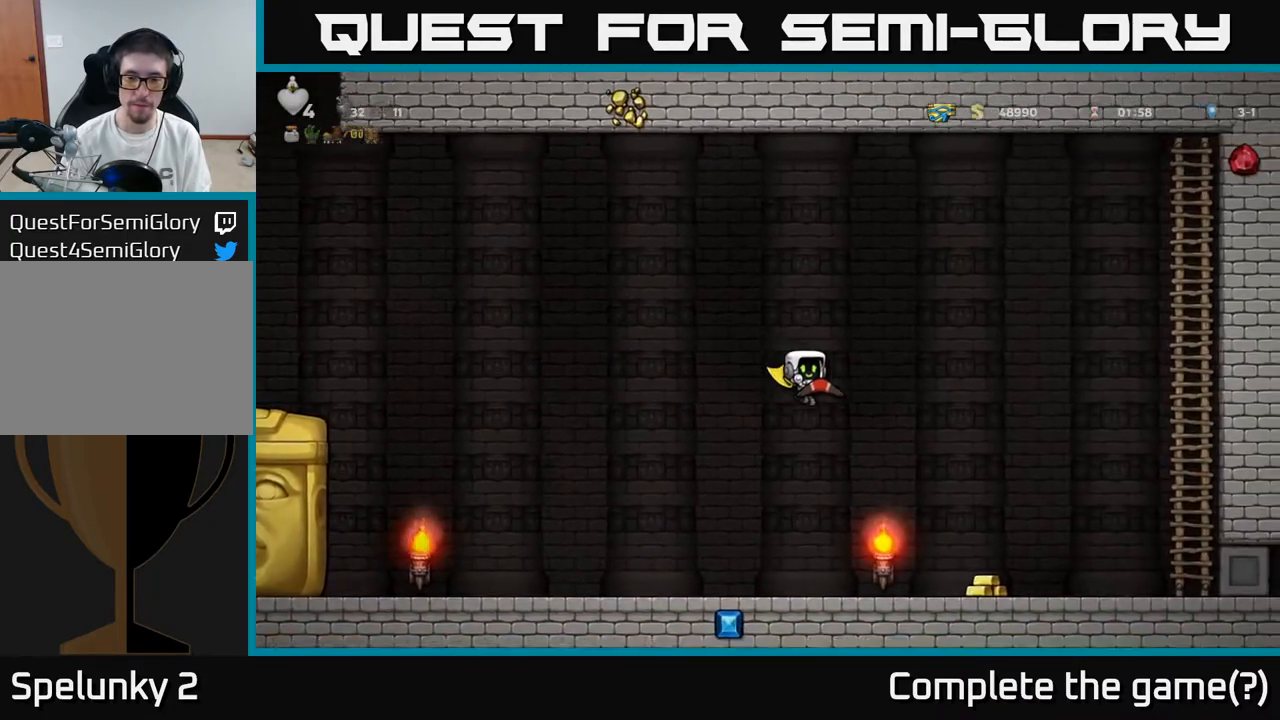
{"buttons": ["DPAD_RIGHT"], "left_stick": "center", "right_stick": "center", "events": []}